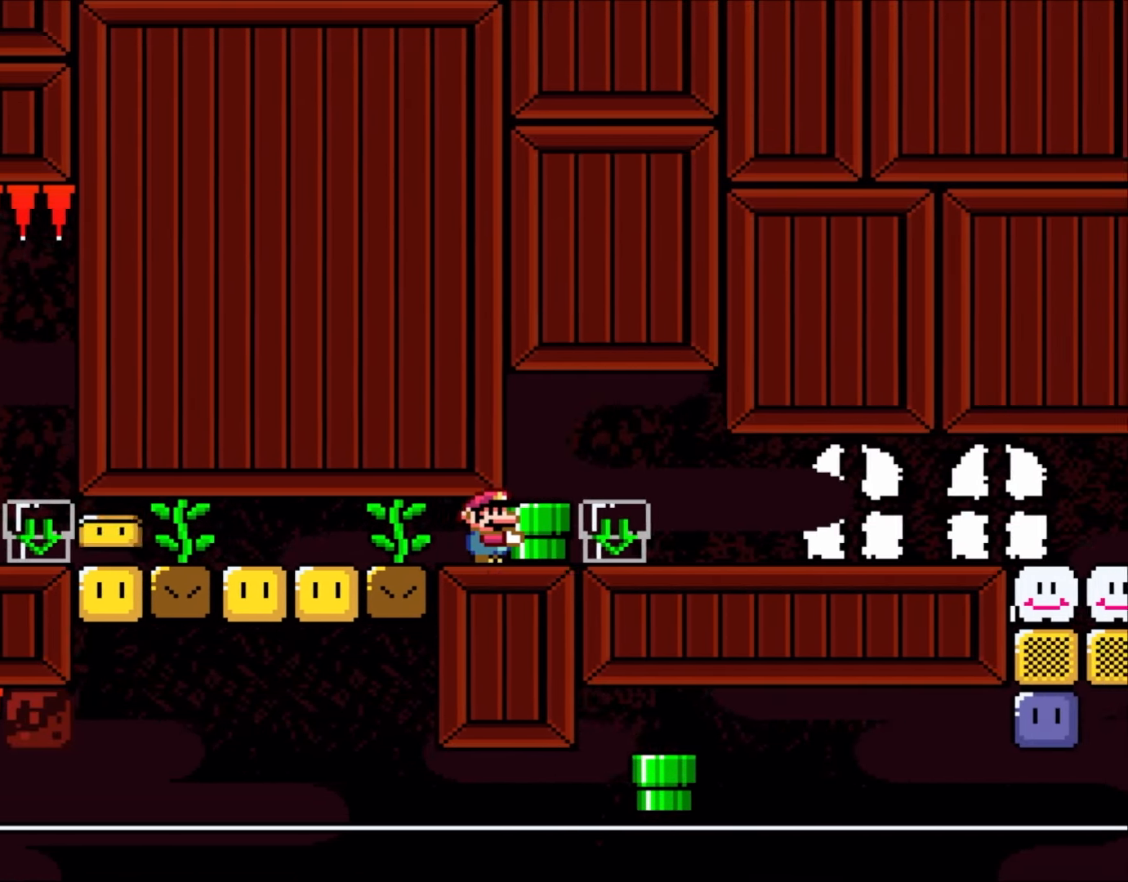
Gameplay with a controller (Nintendo layout); each line is a JSON object with the inputs held at the frame after it. "events" lists button and stick changes between this image and that frame as [ms after this image, input, new state], when the widget could be followed in between. Not read: L3 R3.
{"buttons": ["DPAD_LEFT"], "events": [[167, "DPAD_DOWN", "down"], [167, "DPAD_RIGHT", "up"], [167, "Y", "up"], [183, "DPAD_LEFT", "down"], [250, "B", "down"], [300, "DPAD_DOWN", "up"], [333, "B", "up"], [333, "DPAD_LEFT", "up"], [400, "DPAD_RIGHT", "down"], [483, "DPAD_LEFT", "down"], [483, "DPAD_RIGHT", "up"]]}
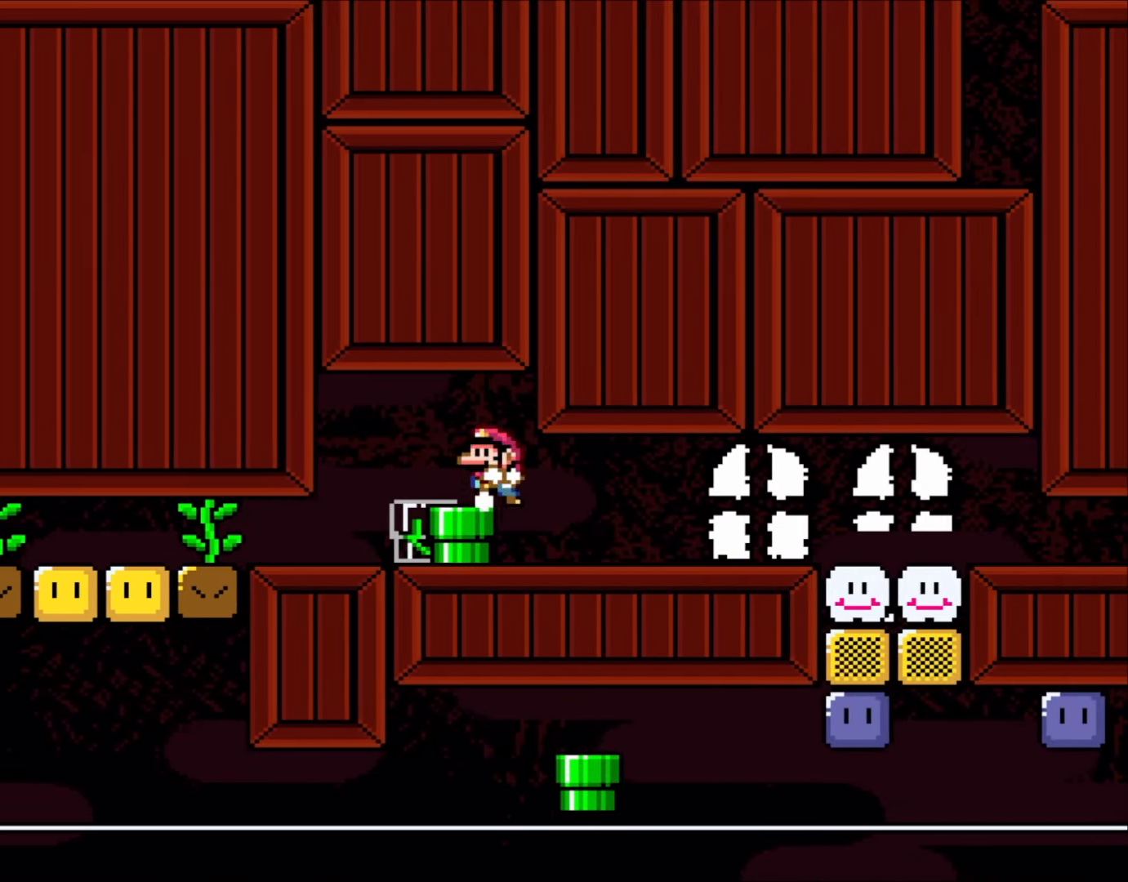
{"buttons": ["DPAD_RIGHT"], "events": [[167, "DPAD_DOWN", "down"], [167, "DPAD_LEFT", "up"], [333, "DPAD_DOWN", "up"], [467, "DPAD_RIGHT", "down"]]}
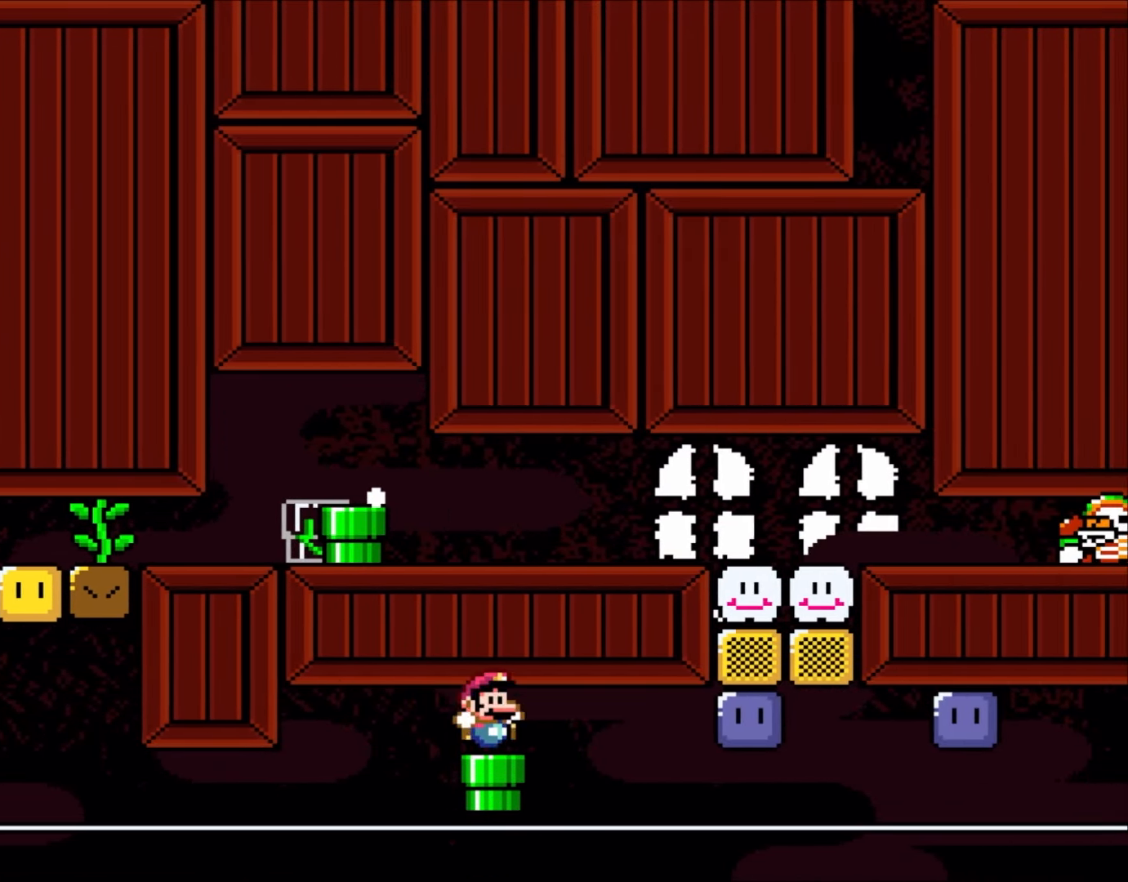
{"buttons": ["DPAD_RIGHT"], "events": [[100, "DPAD_RIGHT", "up"], [150, "DPAD_RIGHT", "down"], [400, "DPAD_RIGHT", "up"], [500, "DPAD_RIGHT", "down"]]}
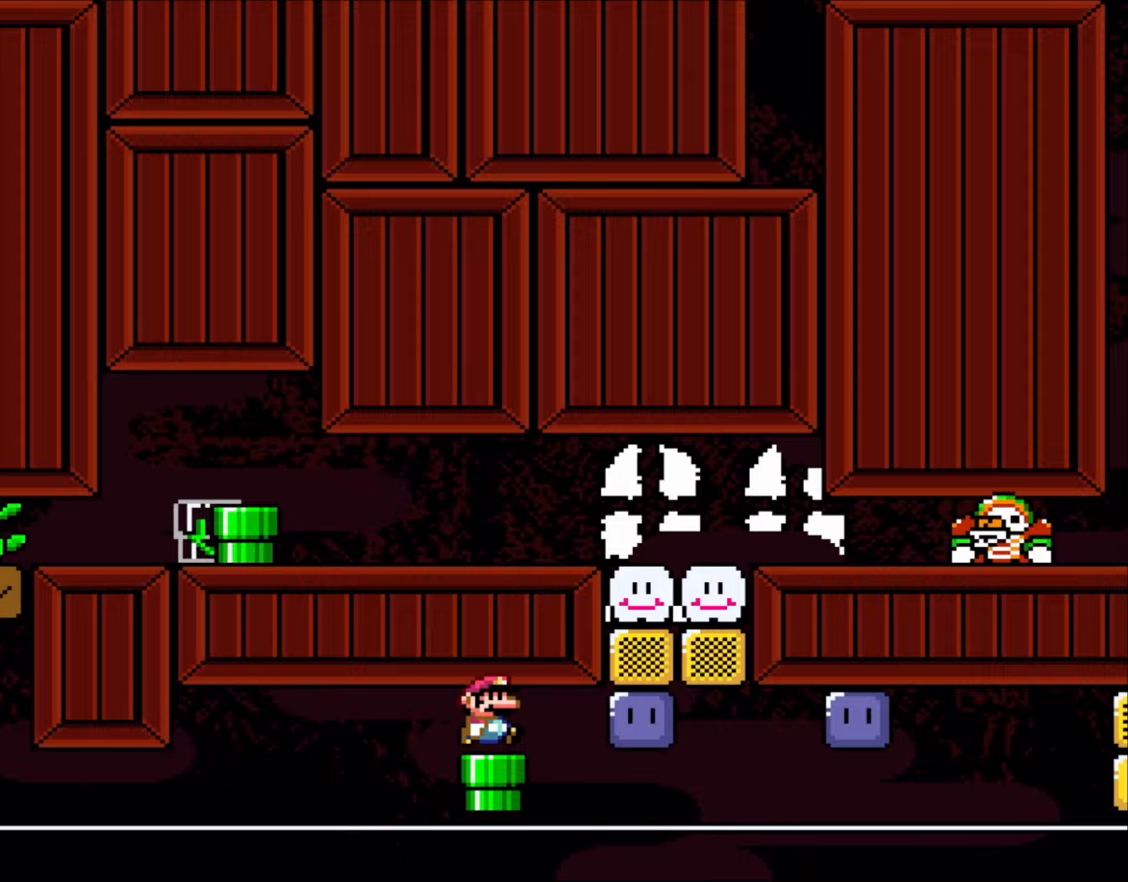
{"buttons": ["DPAD_UP", "DPAD_RIGHT"], "events": [[150, "DPAD_RIGHT", "up"], [267, "DPAD_RIGHT", "down"], [383, "DPAD_RIGHT", "up"], [467, "DPAD_RIGHT", "down"], [500, "DPAD_UP", "down"]]}
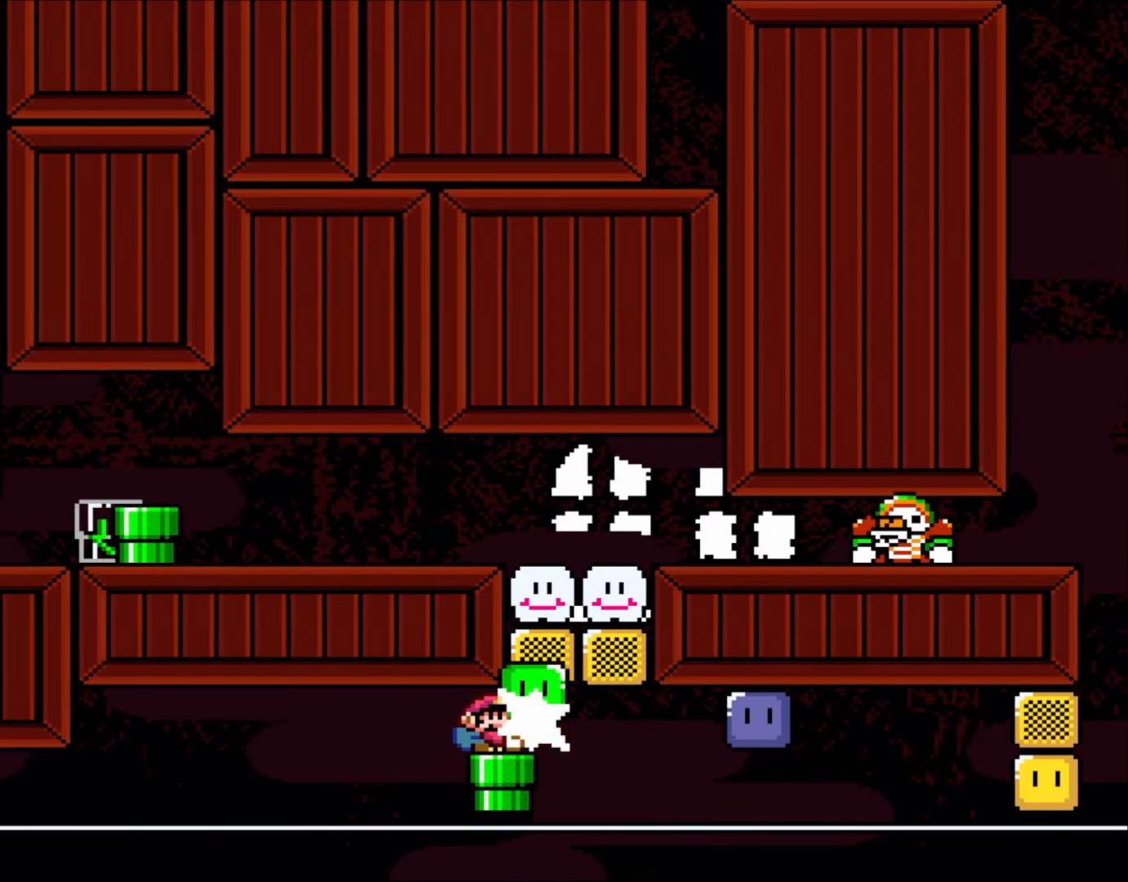
{"buttons": [], "events": [[167, "DPAD_UP", "up"], [217, "DPAD_RIGHT", "up"], [367, "DPAD_RIGHT", "down"], [450, "DPAD_RIGHT", "up"]]}
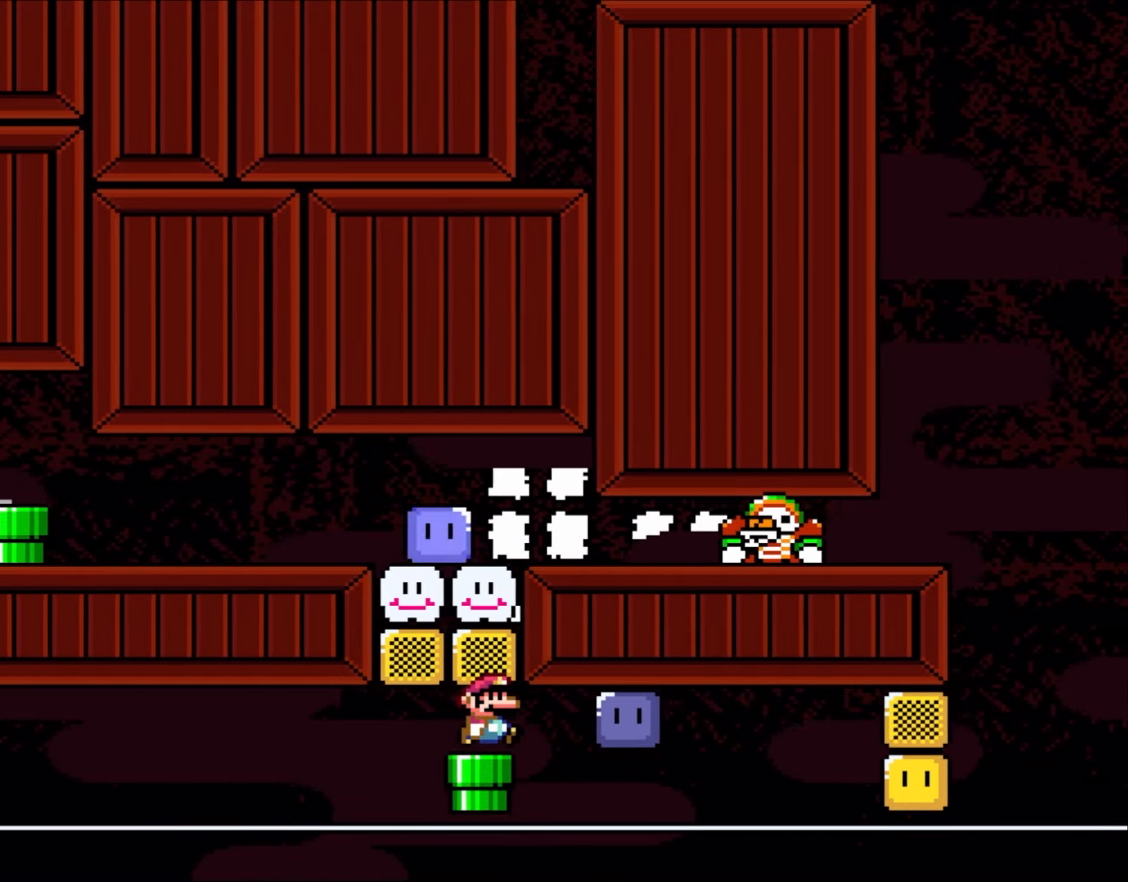
{"buttons": ["DPAD_RIGHT"], "events": [[200, "DPAD_RIGHT", "down"], [300, "DPAD_RIGHT", "up"], [417, "DPAD_RIGHT", "down"]]}
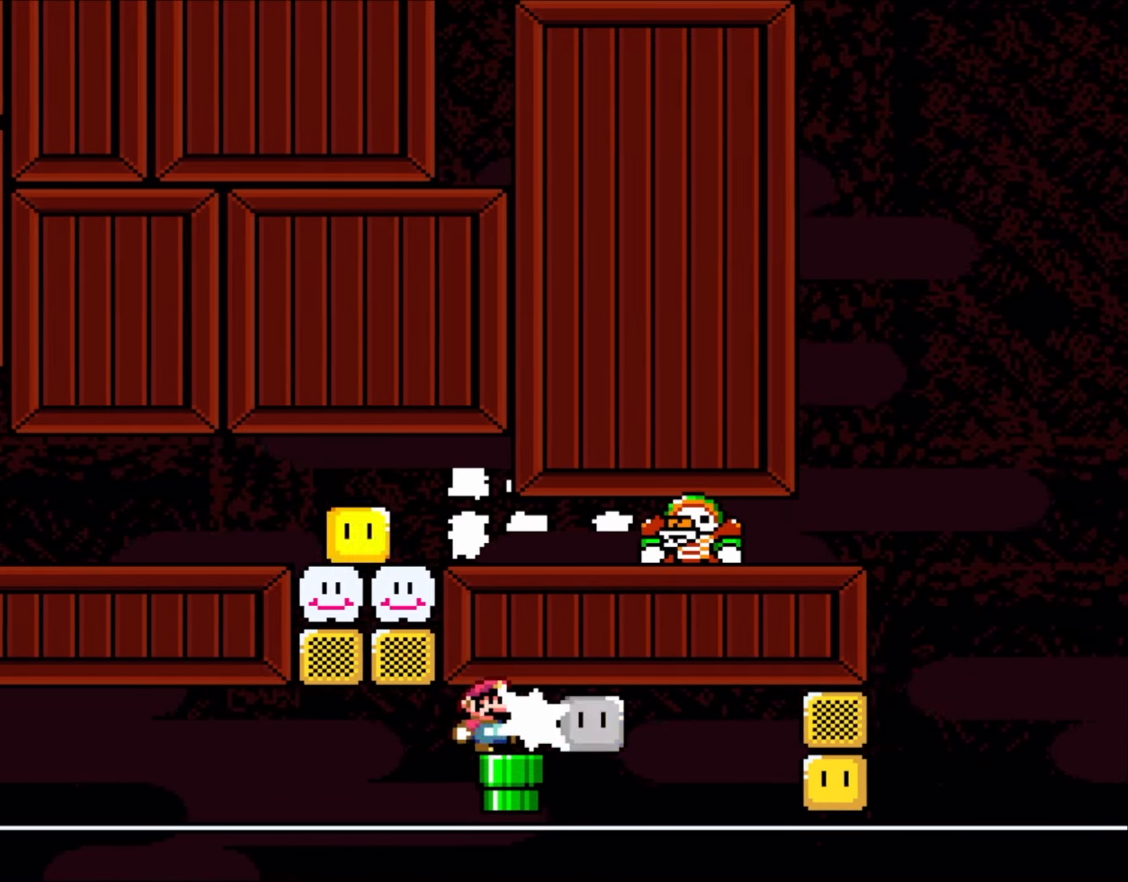
{"buttons": [], "events": [[100, "DPAD_RIGHT", "up"], [167, "DPAD_DOWN", "down"], [333, "DPAD_DOWN", "up"]]}
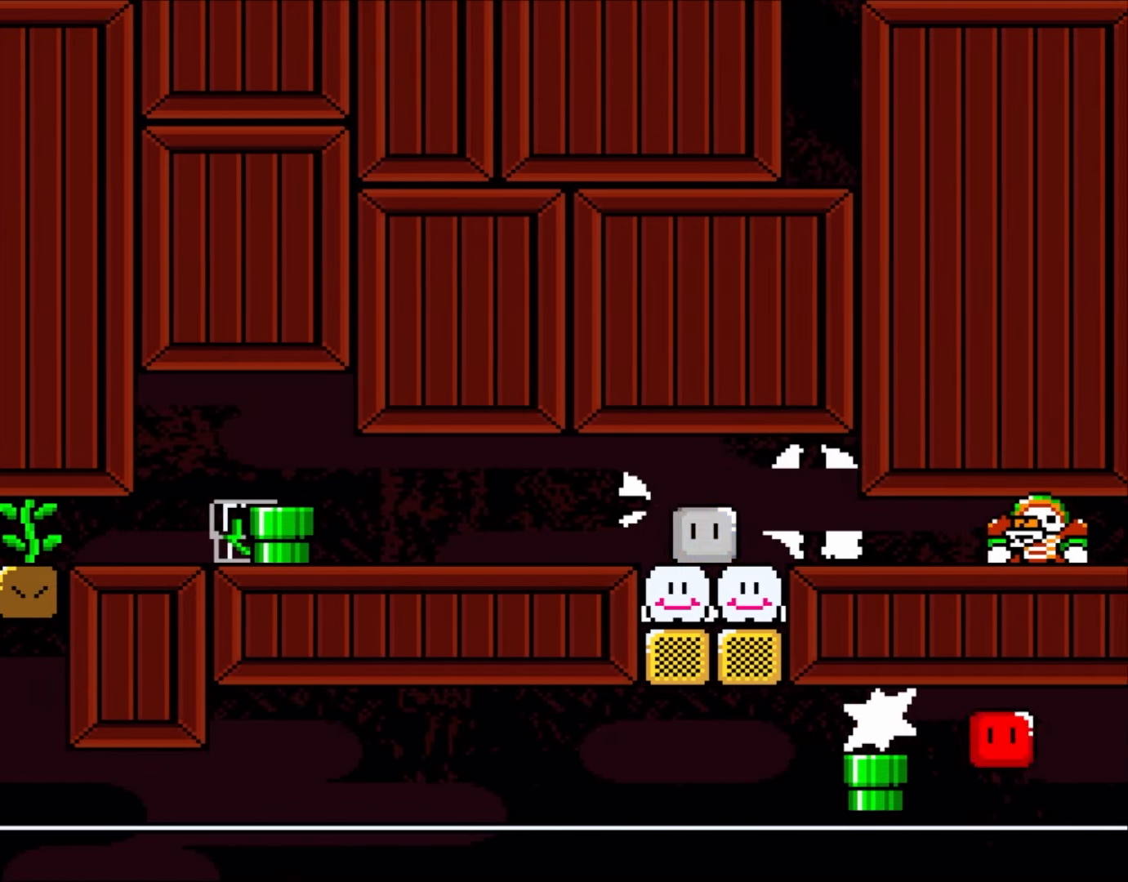
{"buttons": ["Y", "DPAD_RIGHT"], "events": [[150, "DPAD_RIGHT", "down"], [267, "Y", "down"], [367, "DPAD_RIGHT", "up"], [417, "DPAD_RIGHT", "down"]]}
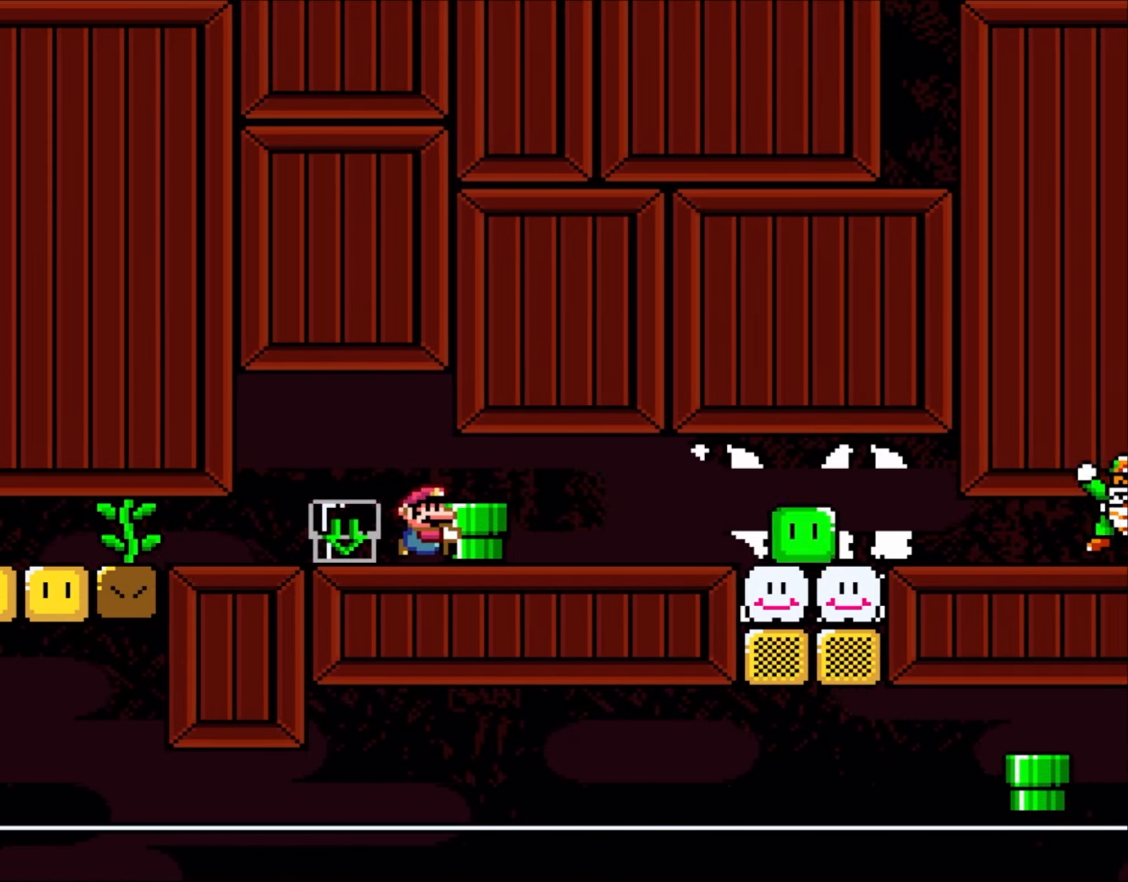
{"buttons": ["DPAD_LEFT"], "events": [[467, "DPAD_LEFT", "down"], [467, "DPAD_RIGHT", "up"], [500, "Y", "up"]]}
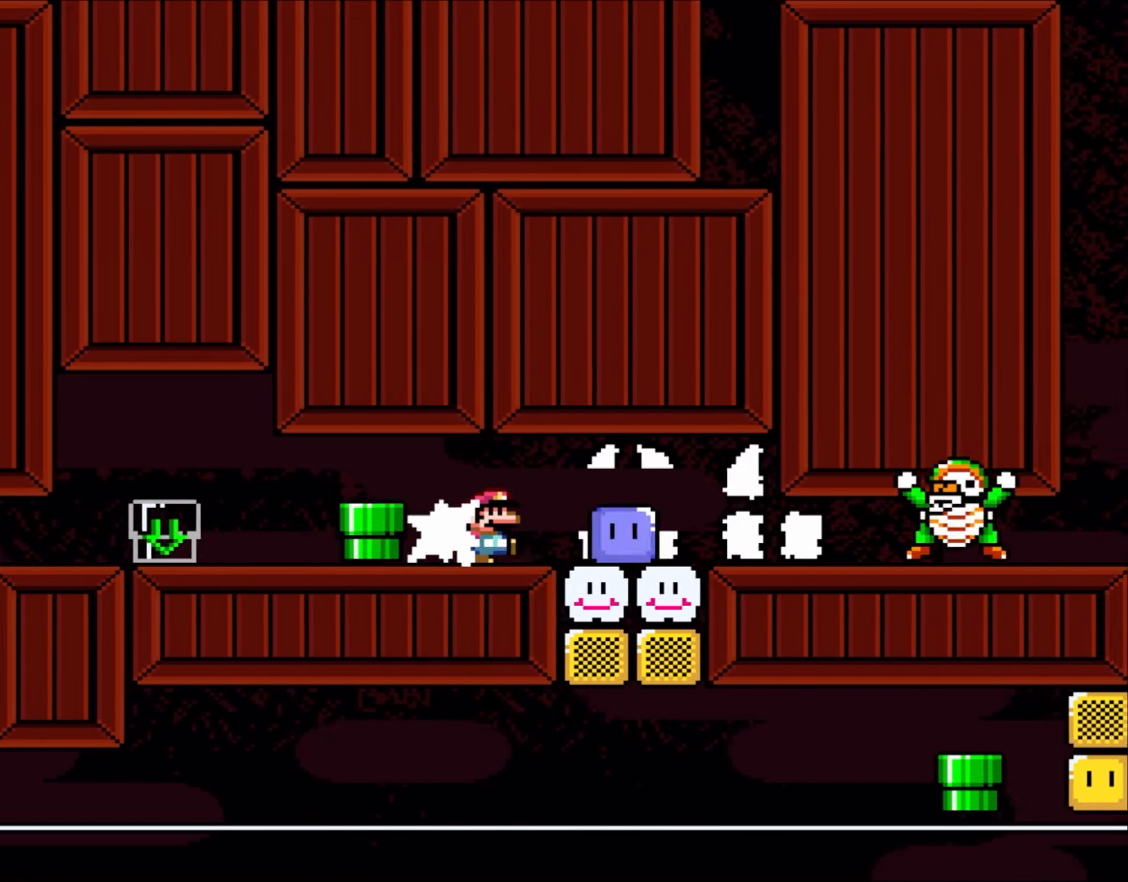
{"buttons": ["Y", "DPAD_RIGHT"], "events": [[33, "DPAD_UP", "down"], [67, "DPAD_LEFT", "up"], [100, "DPAD_RIGHT", "down"], [100, "DPAD_UP", "up"], [100, "Y", "down"]]}
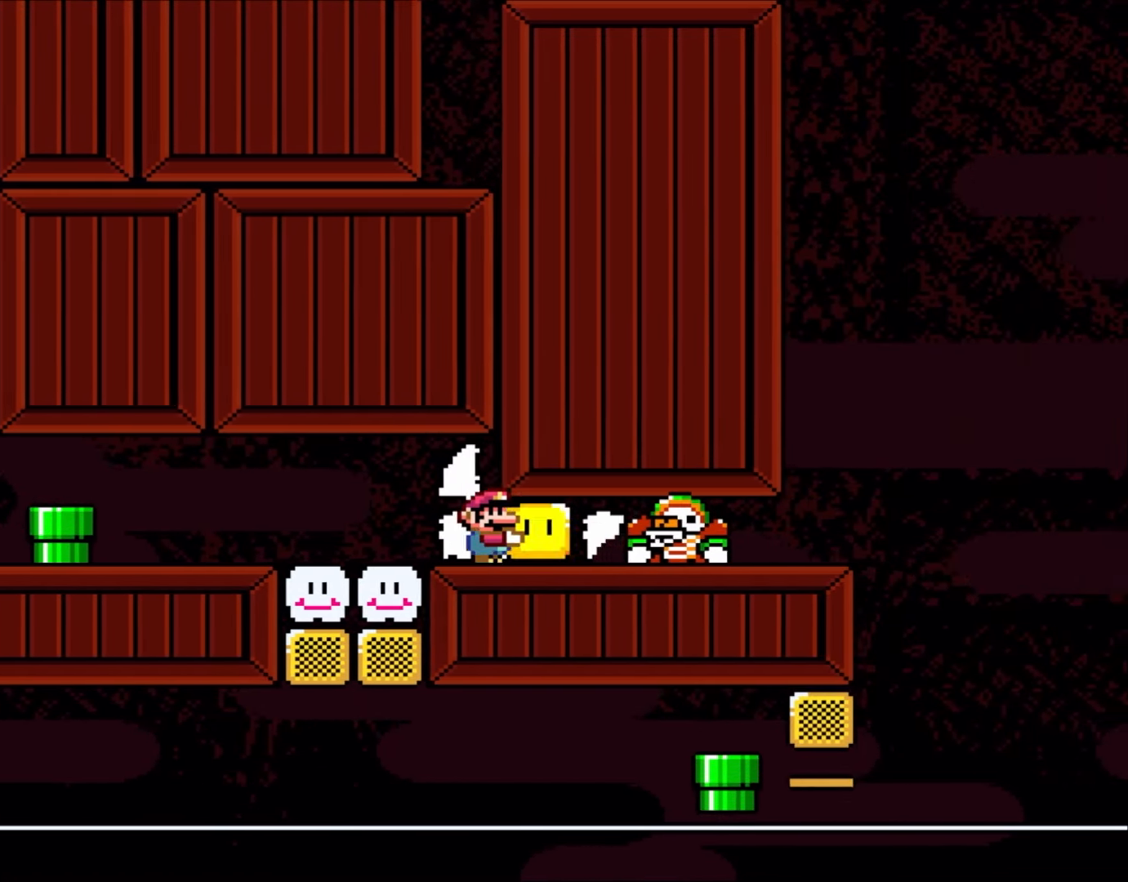
{"buttons": ["Y", "DPAD_LEFT"], "events": [[300, "DPAD_RIGHT", "up"], [367, "DPAD_LEFT", "down"]]}
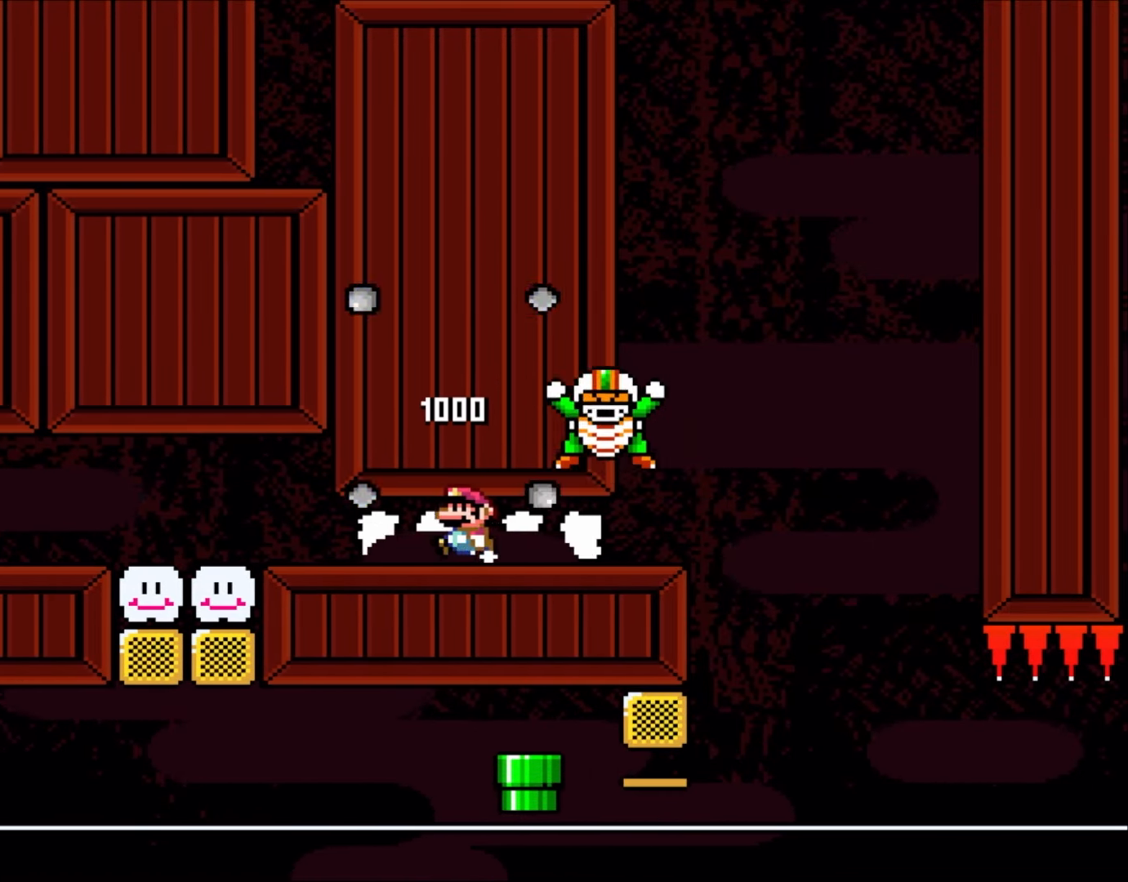
{"buttons": ["Y", "DPAD_LEFT"], "events": []}
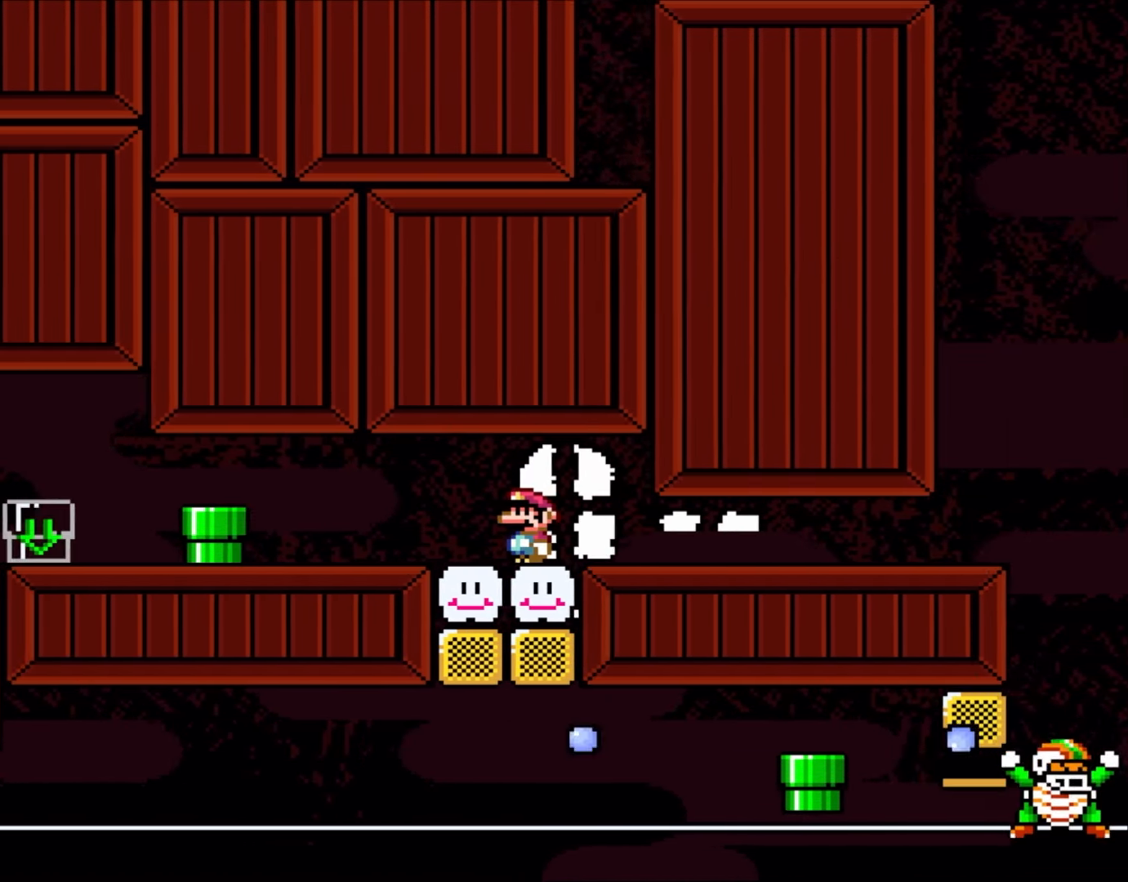
{"buttons": ["Y"], "events": [[417, "DPAD_LEFT", "up"]]}
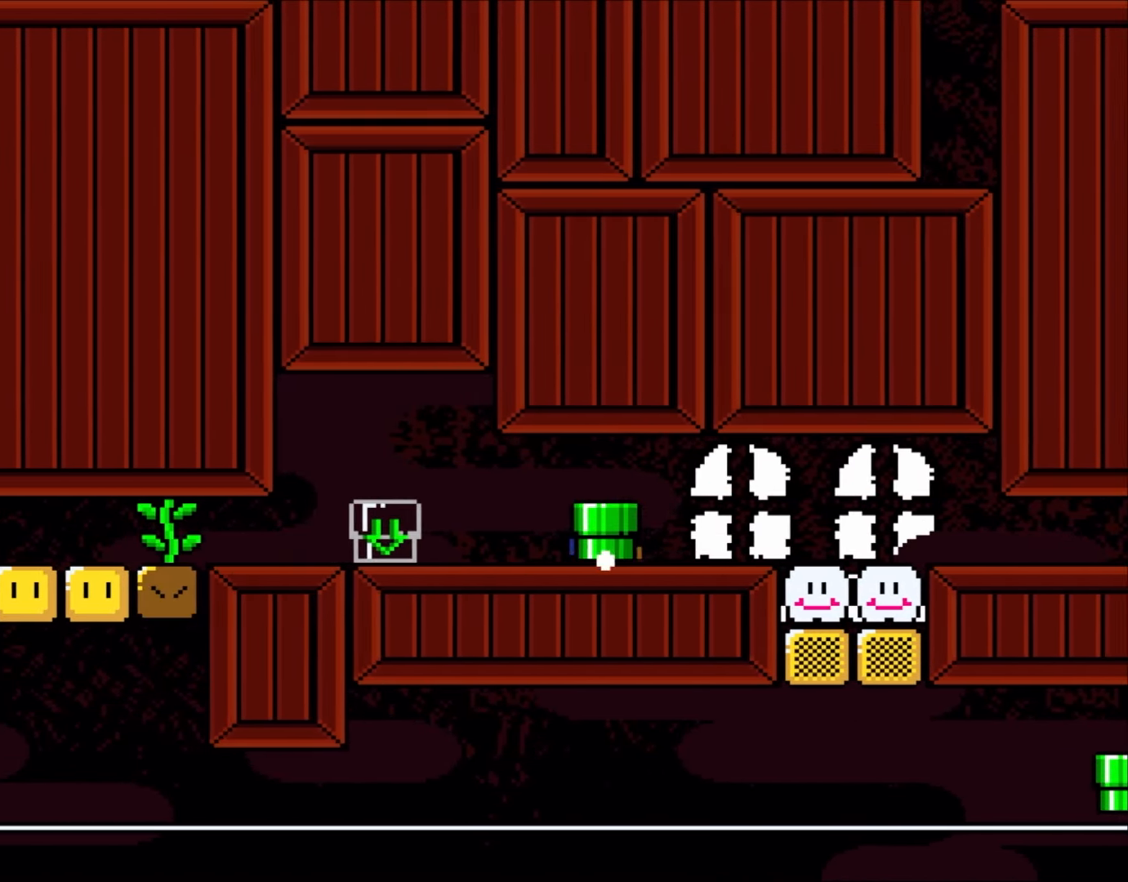
{"buttons": ["Y", "DPAD_RIGHT"], "events": [[33, "DPAD_RIGHT", "down"]]}
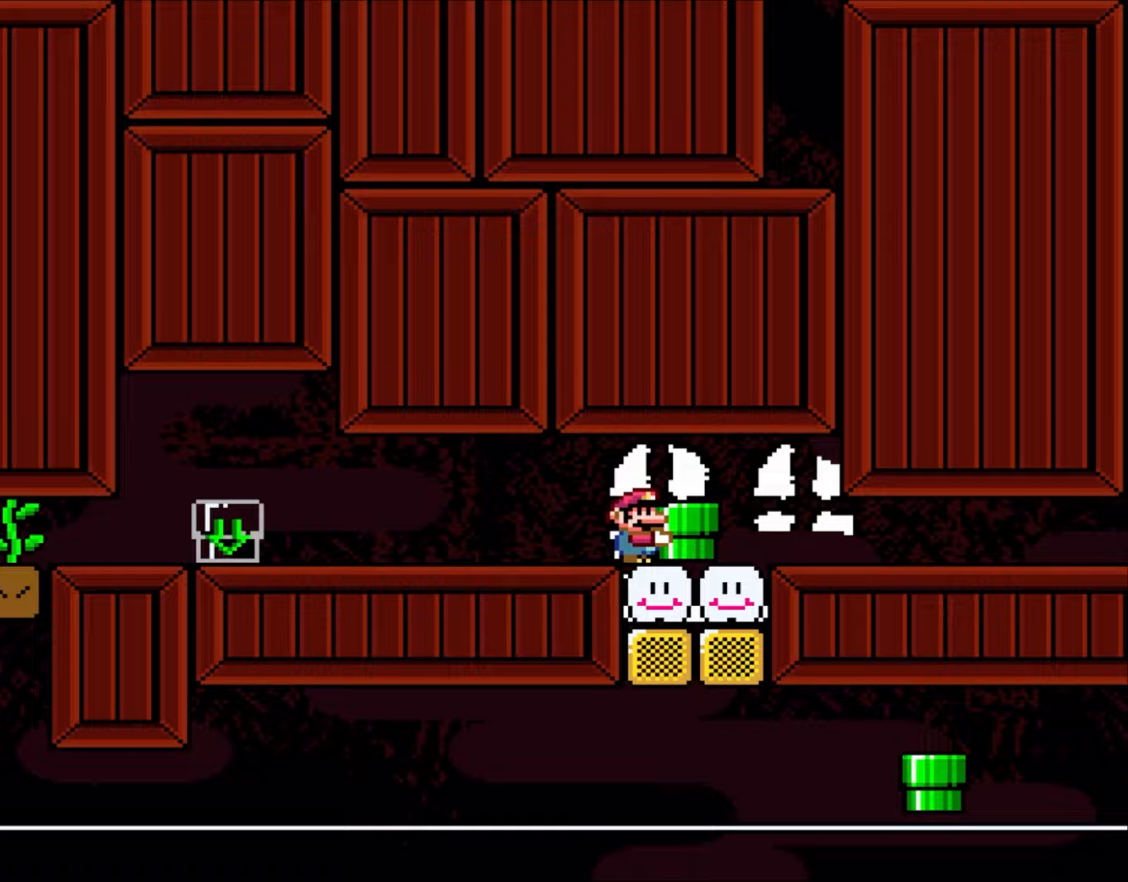
{"buttons": ["Y", "DPAD_RIGHT"], "events": []}
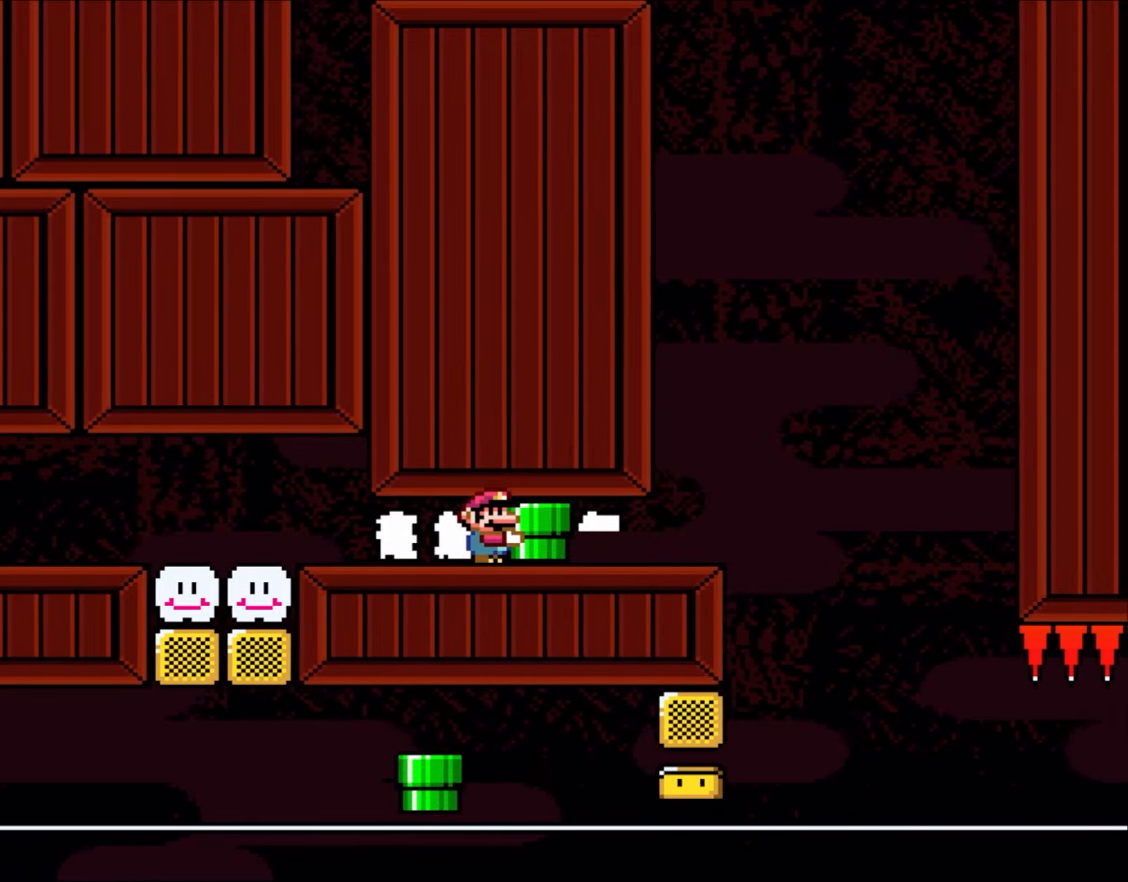
{"buttons": ["B", "Y", "DPAD_RIGHT"], "events": [[367, "B", "down"]]}
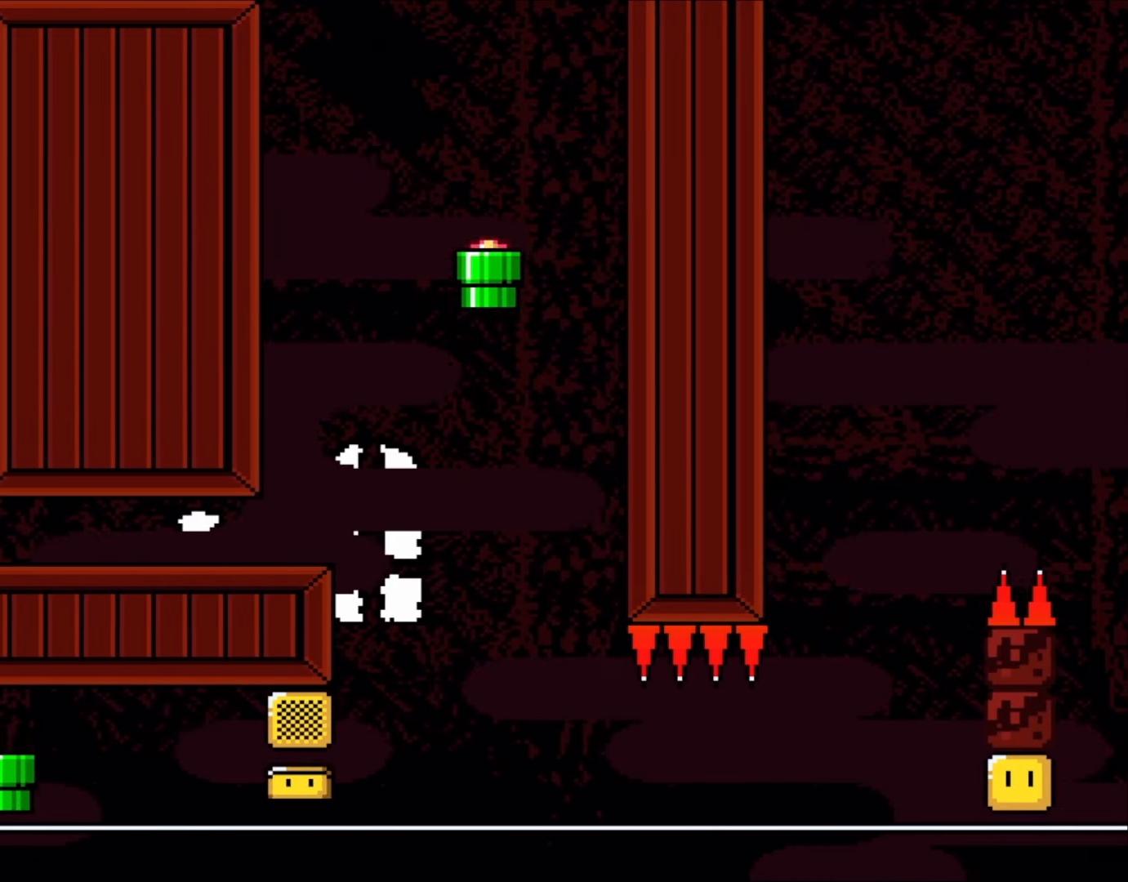
{"buttons": ["Y", "DPAD_LEFT"], "events": [[33, "DPAD_RIGHT", "up"], [67, "DPAD_LEFT", "down"], [367, "B", "up"]]}
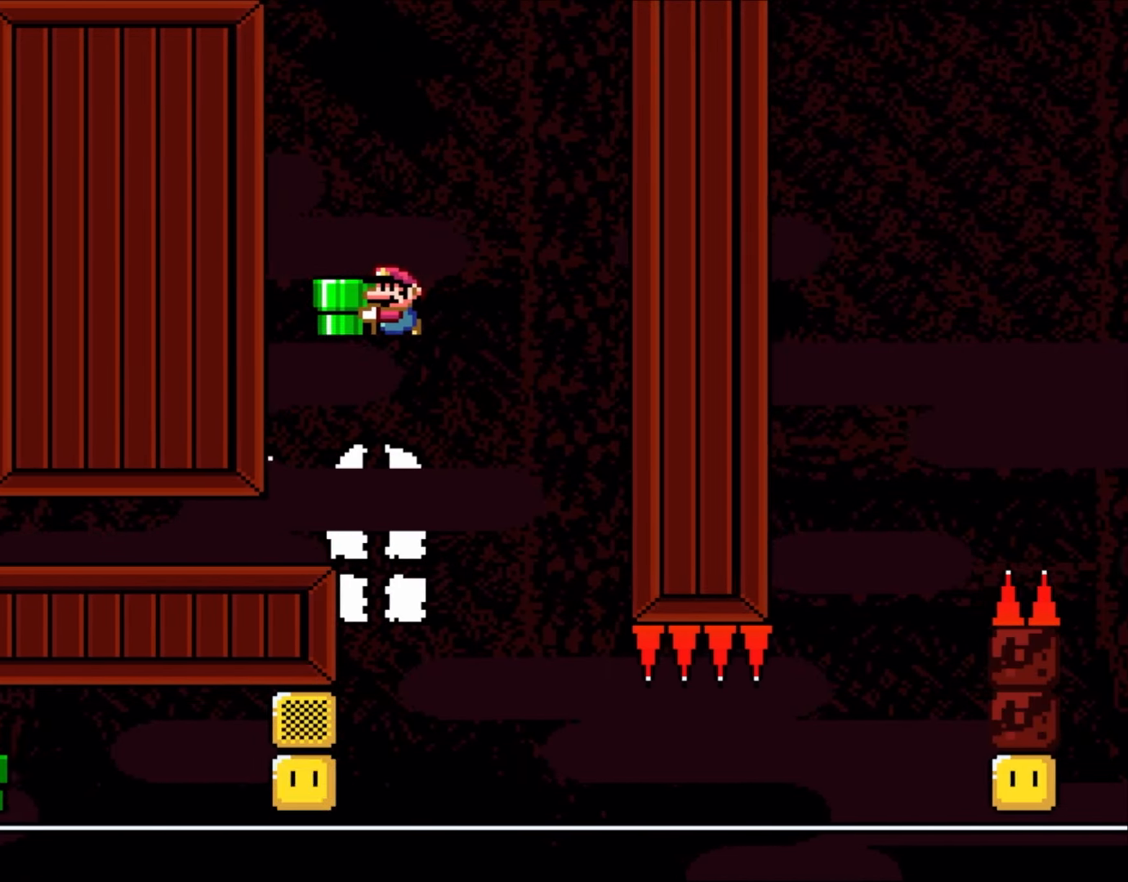
{"buttons": ["Y", "DPAD_LEFT"], "events": []}
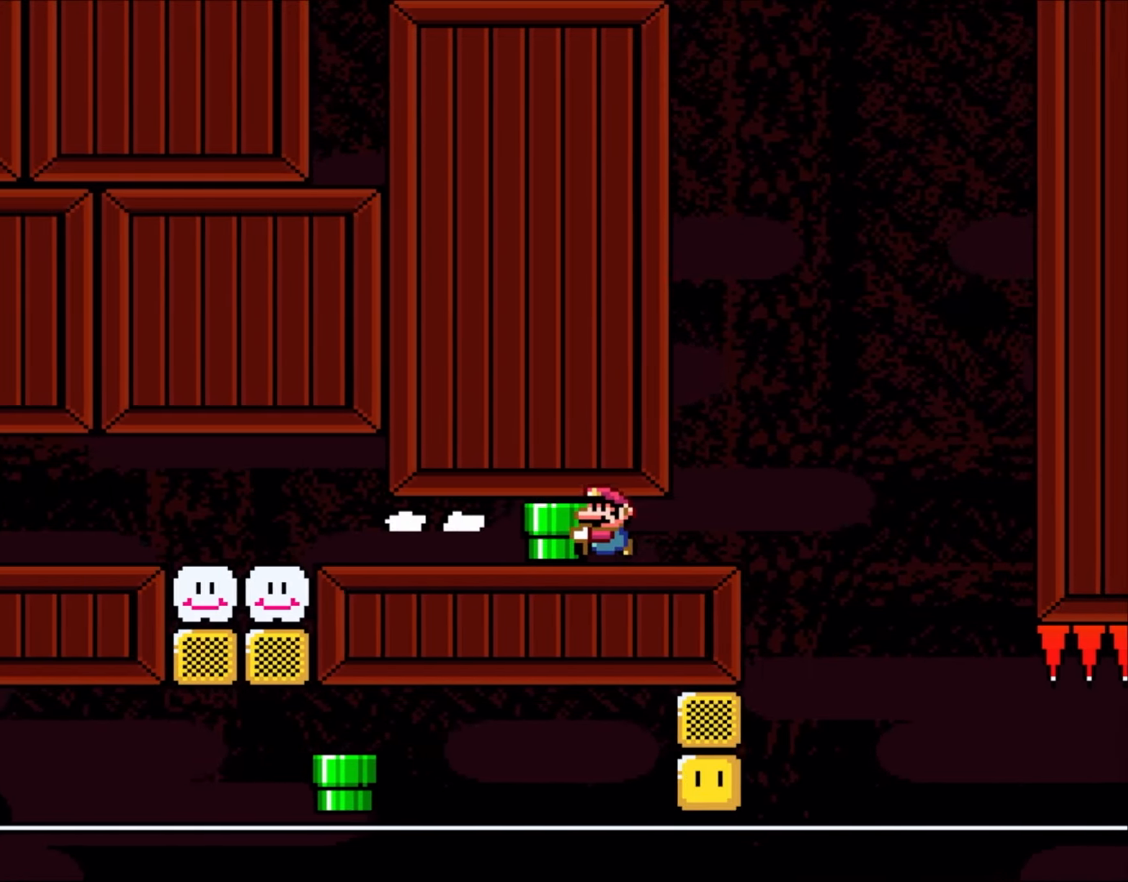
{"buttons": ["Y"], "events": [[483, "DPAD_LEFT", "up"]]}
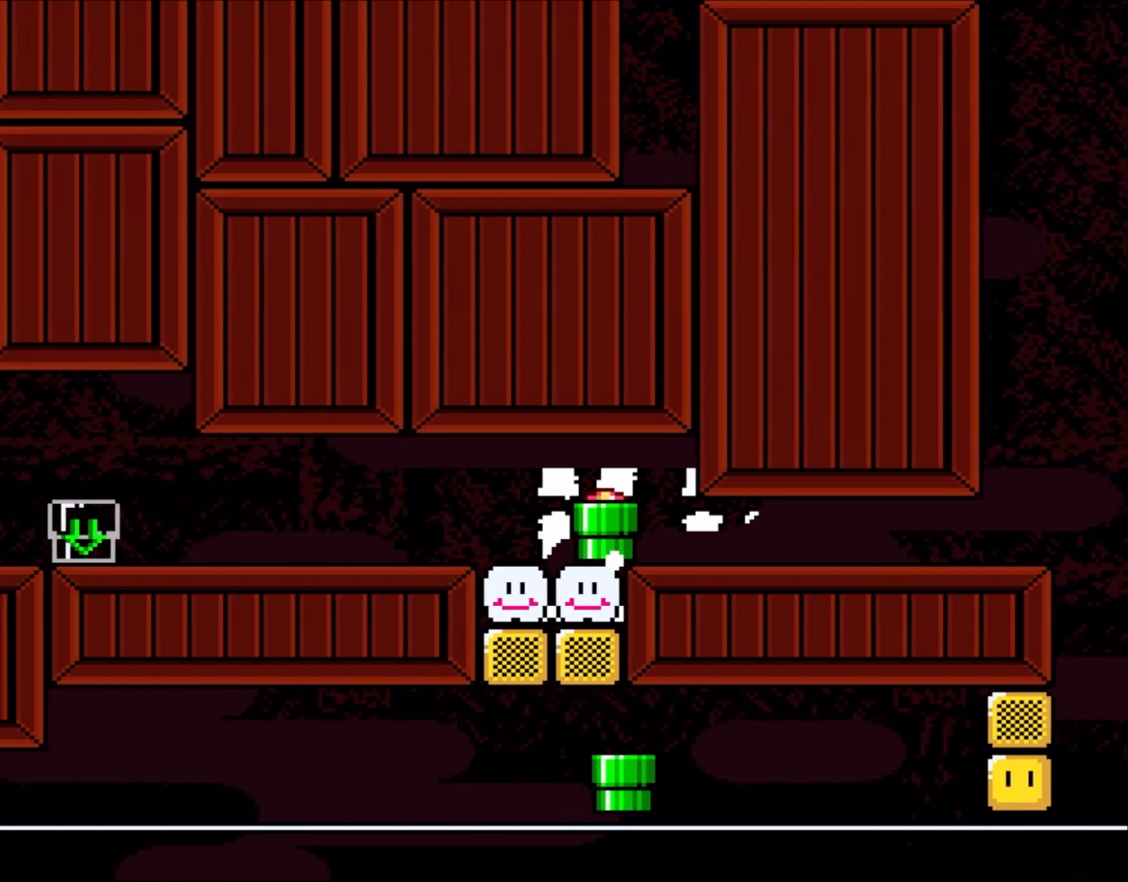
{"buttons": ["Y", "DPAD_RIGHT"], "events": [[67, "DPAD_RIGHT", "down"], [233, "DPAD_RIGHT", "up"], [433, "DPAD_RIGHT", "down"]]}
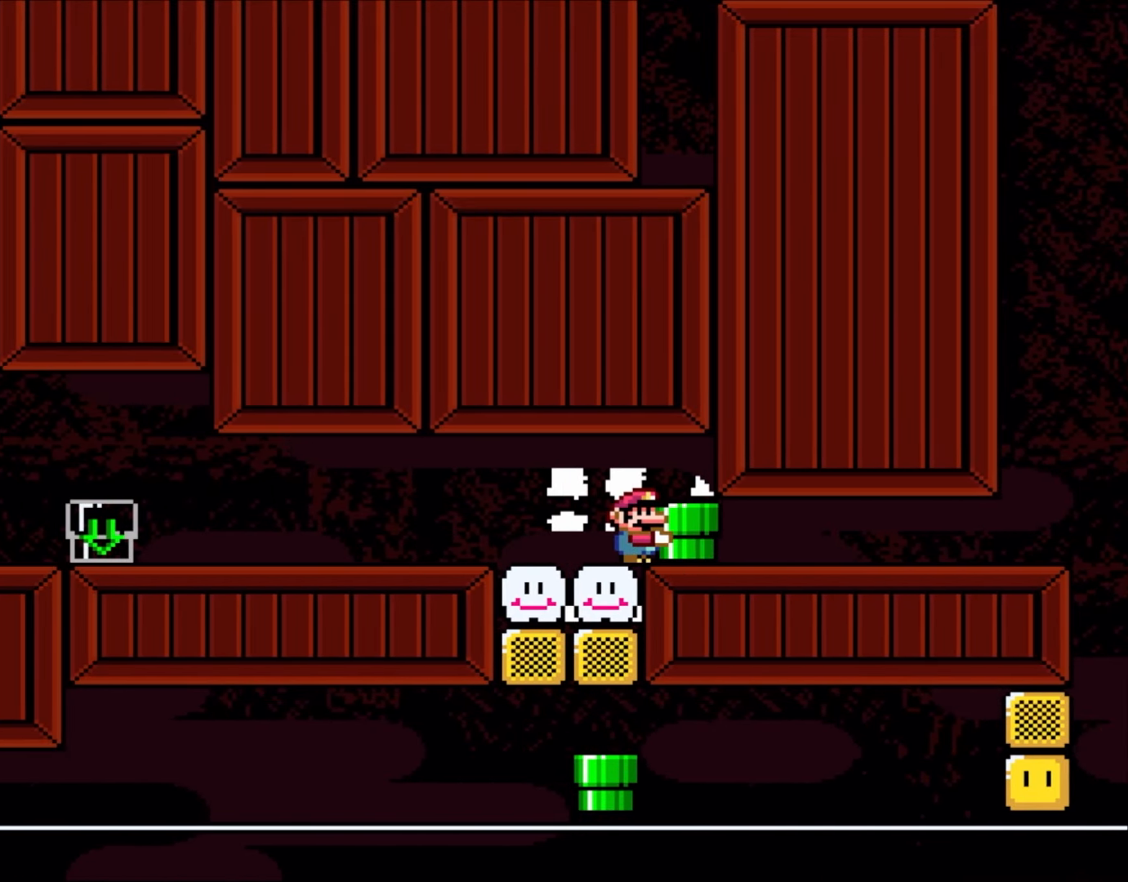
{"buttons": ["Y", "DPAD_RIGHT"], "events": []}
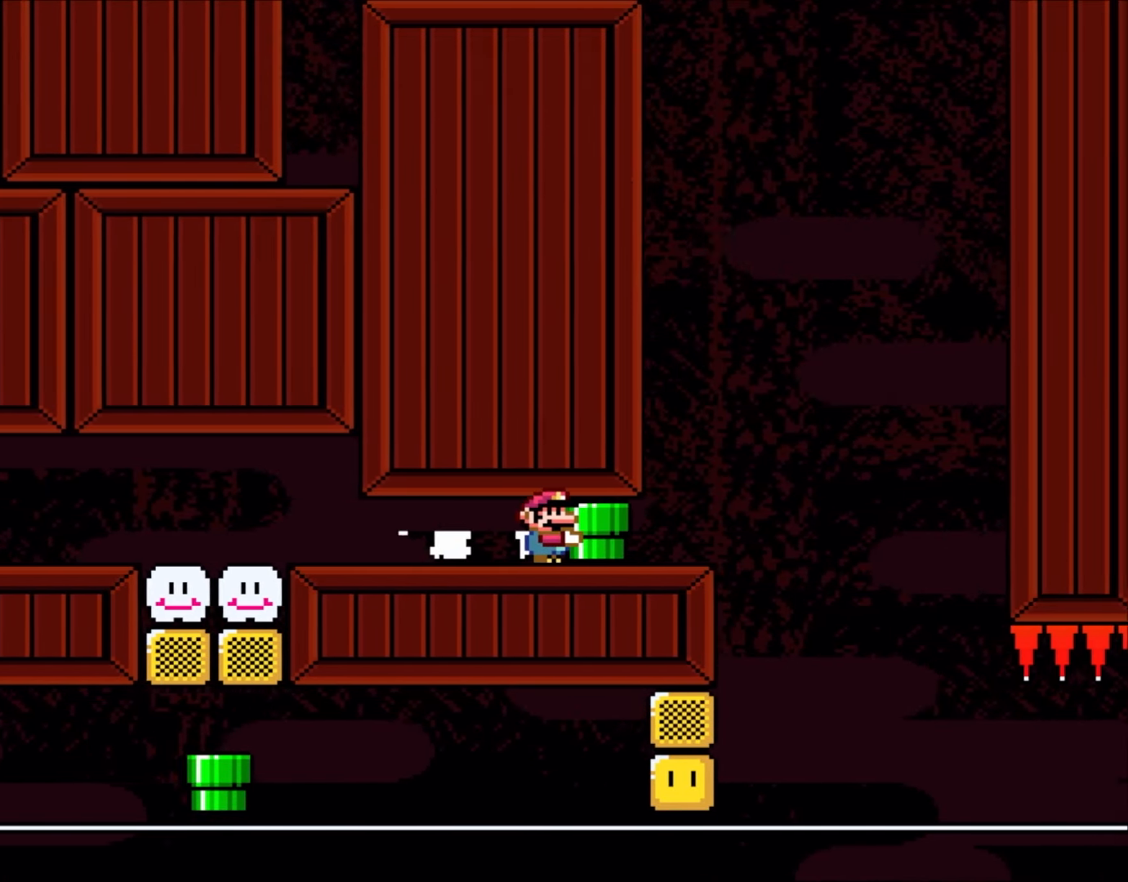
{"buttons": ["Y", "DPAD_RIGHT"], "events": [[200, "DPAD_RIGHT", "up"], [233, "DPAD_LEFT", "down"], [383, "DPAD_LEFT", "up"], [467, "DPAD_RIGHT", "down"]]}
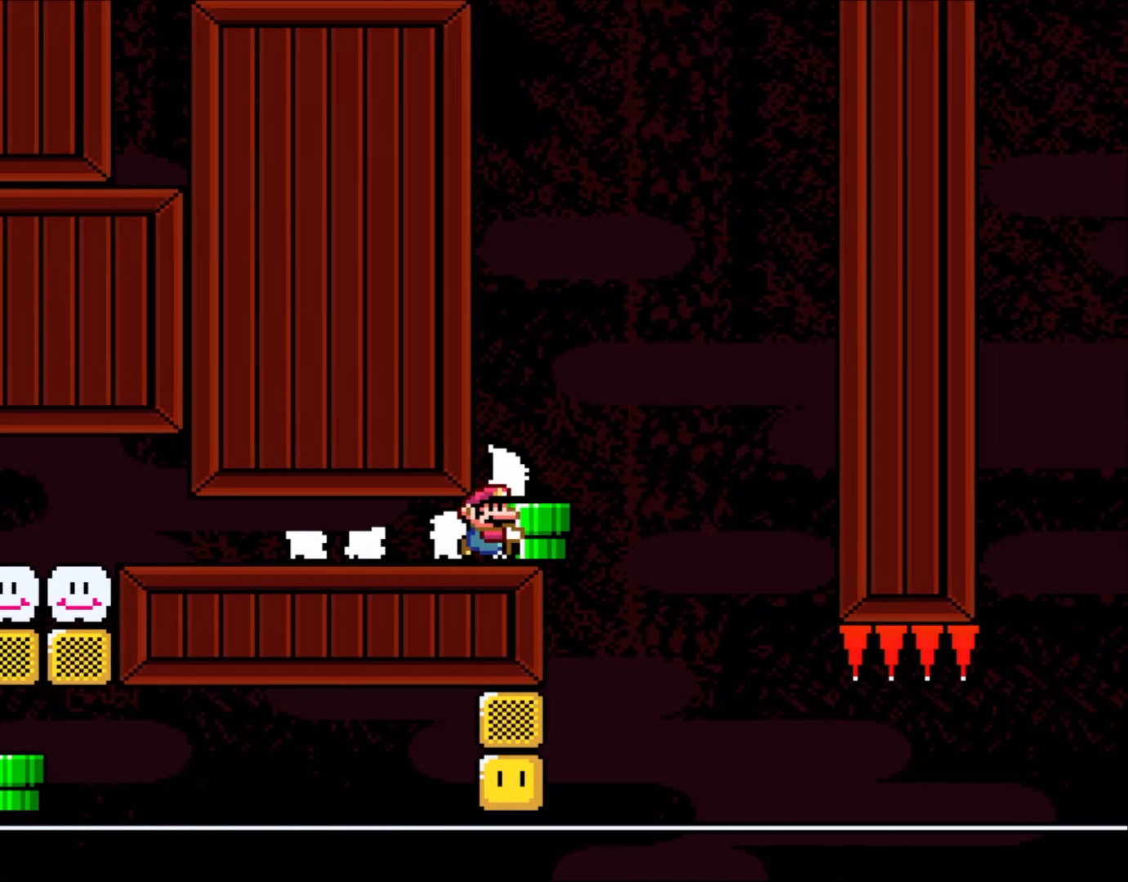
{"buttons": ["Y"], "events": [[100, "DPAD_RIGHT", "up"]]}
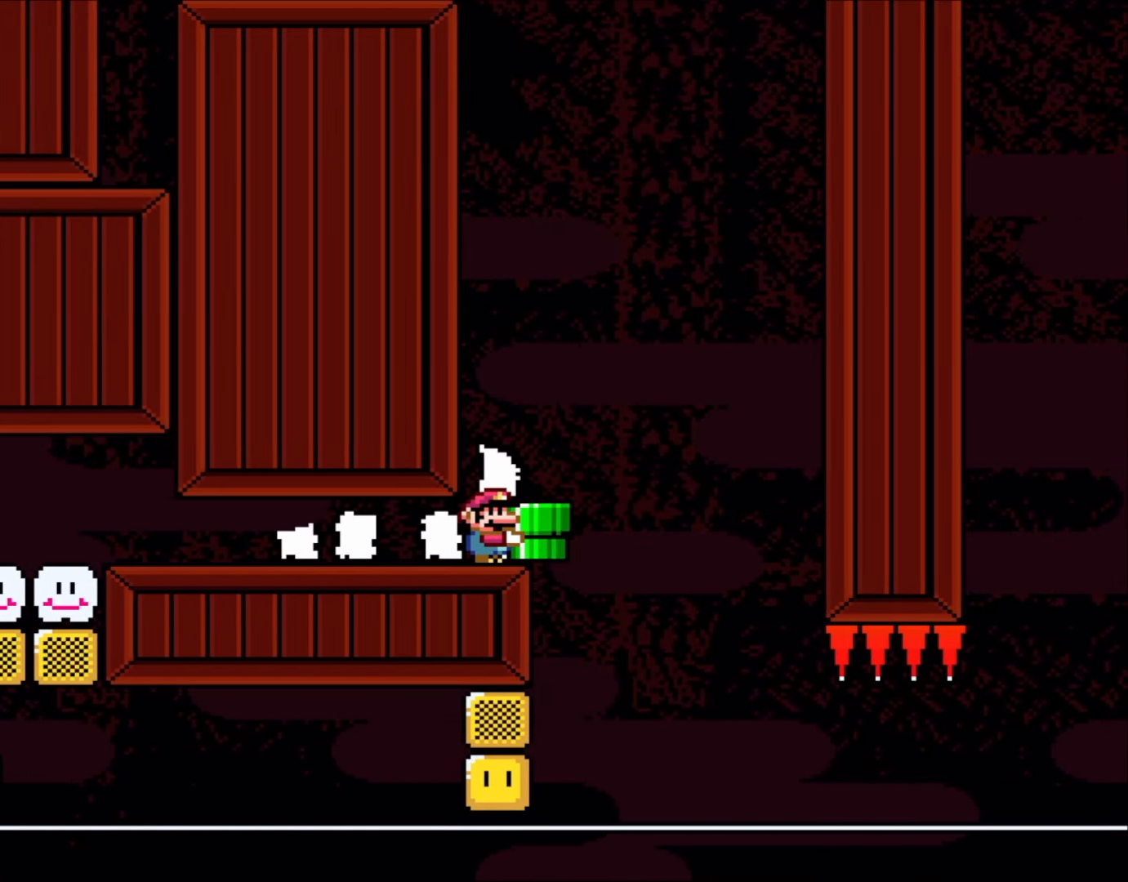
{"buttons": ["Y"], "events": []}
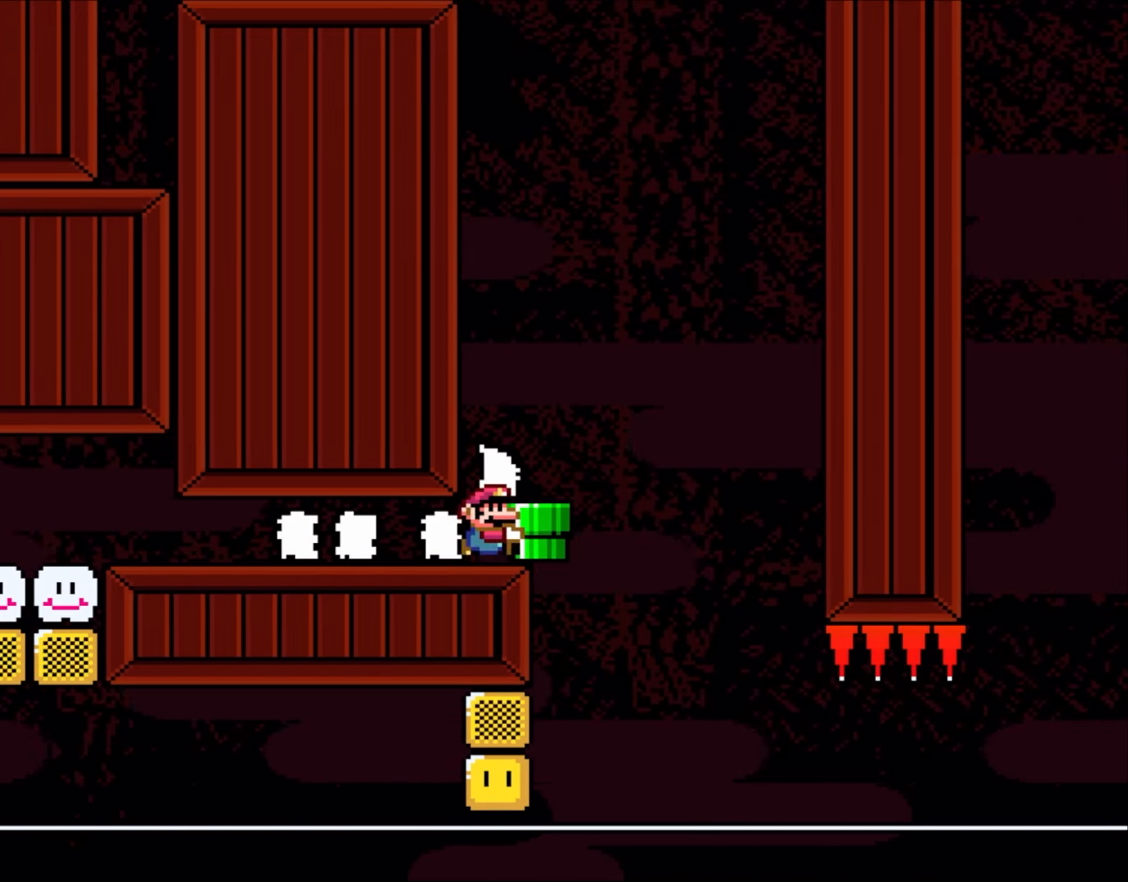
{"buttons": ["Y", "DPAD_DOWN"], "events": [[100, "DPAD_RIGHT", "down"], [217, "DPAD_RIGHT", "up"], [483, "DPAD_DOWN", "down"]]}
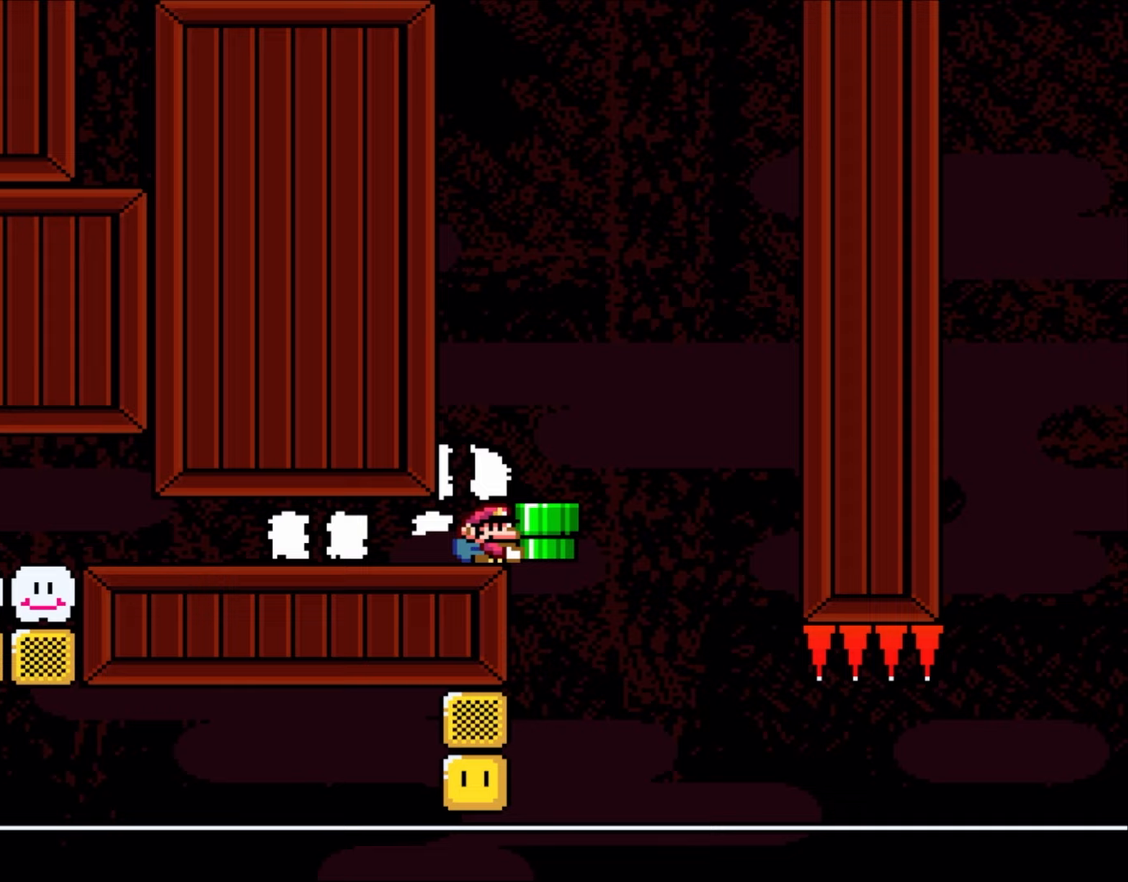
{"buttons": [], "events": [[133, "Y", "up"], [150, "DPAD_DOWN", "up"], [267, "B", "down"], [267, "DPAD_RIGHT", "down"], [367, "B", "up"], [383, "DPAD_RIGHT", "up"]]}
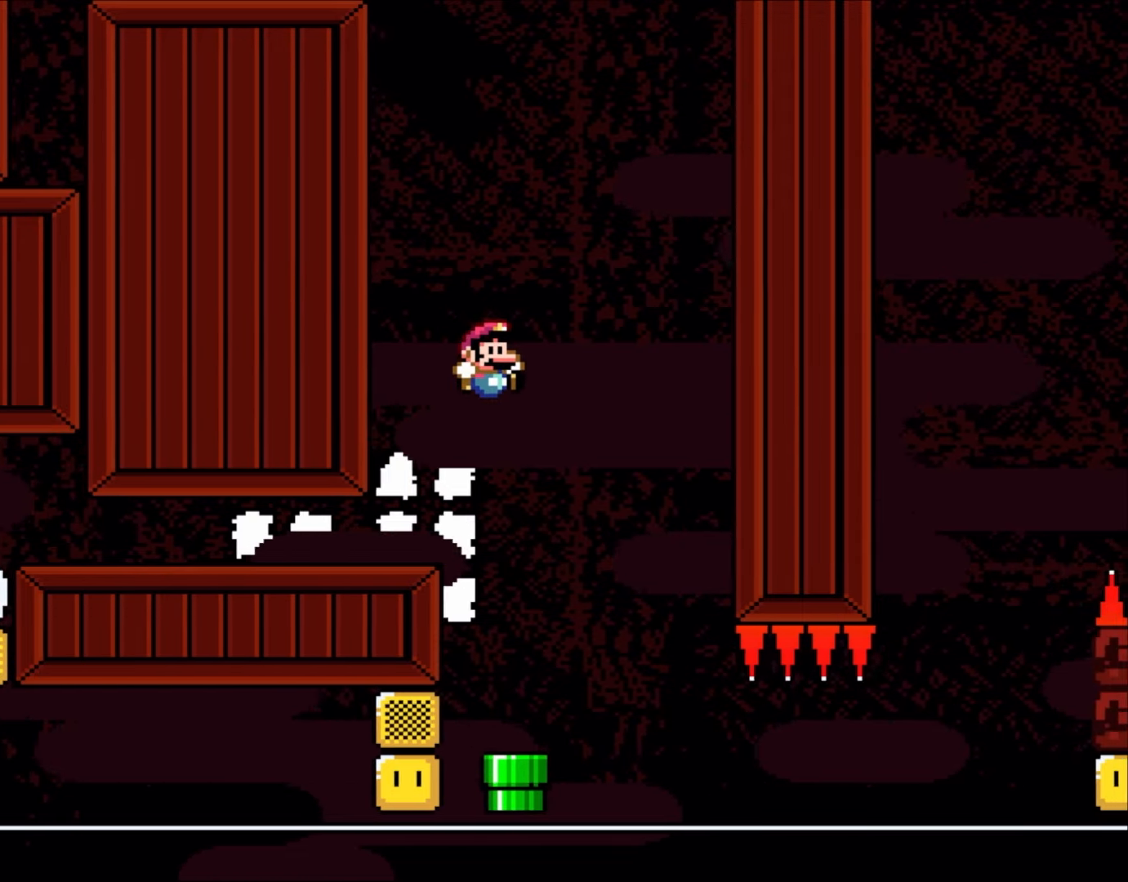
{"buttons": [], "events": [[67, "B", "down"], [233, "B", "up"], [400, "DPAD_LEFT", "down"], [450, "DPAD_LEFT", "up"]]}
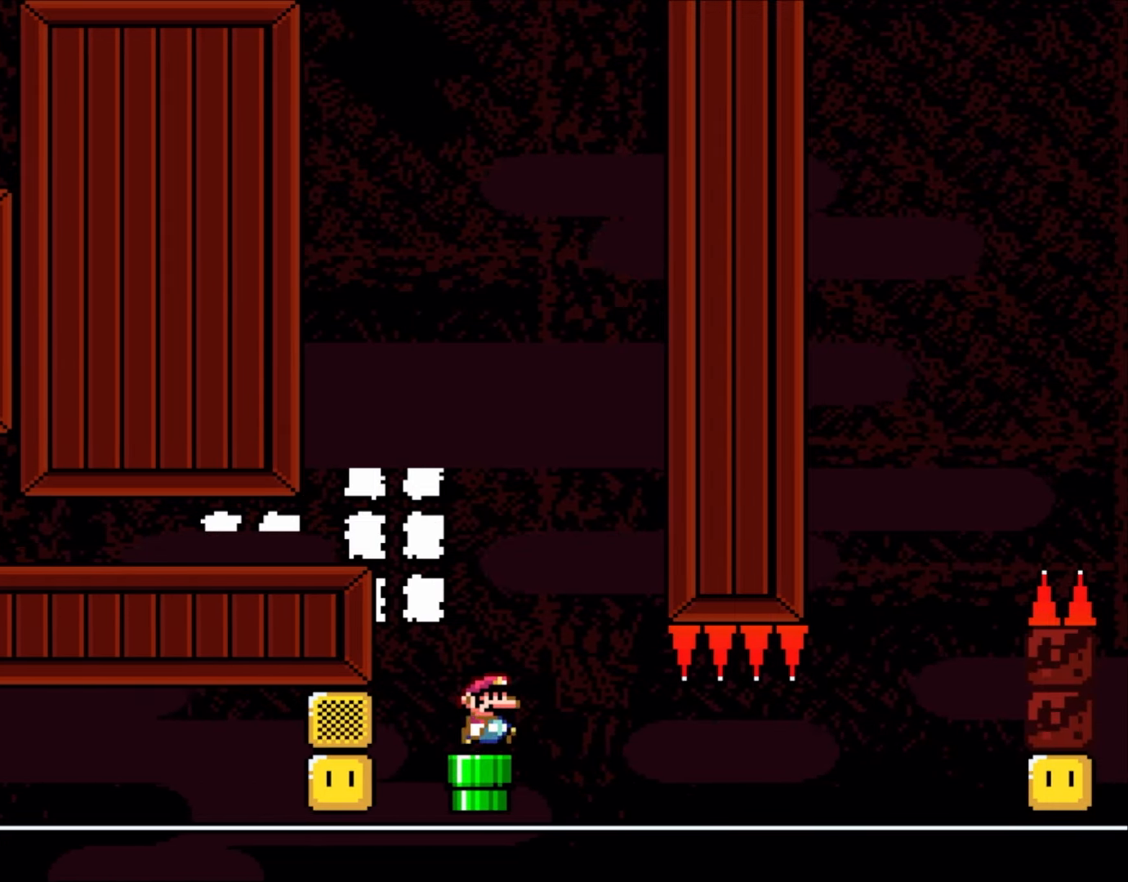
{"buttons": [], "events": [[100, "DPAD_RIGHT", "down"], [183, "DPAD_RIGHT", "up"], [400, "DPAD_RIGHT", "down"], [417, "DPAD_RIGHT", "up"]]}